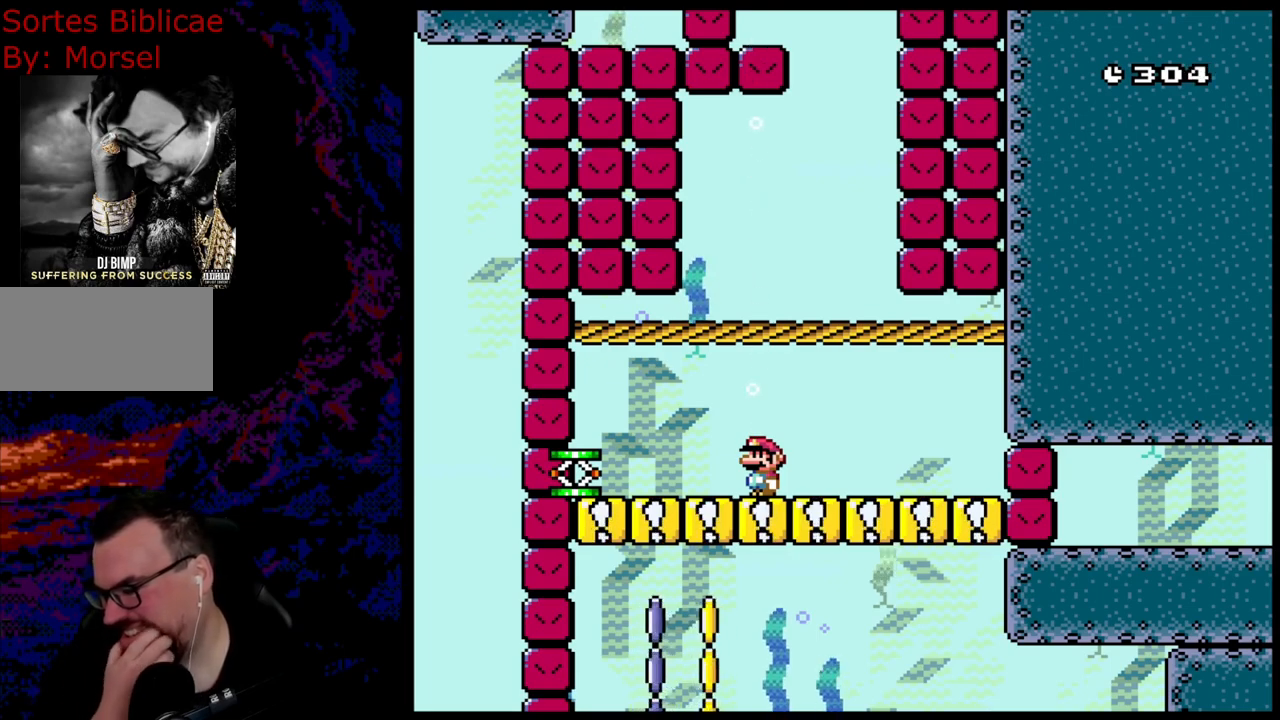
Gameplay with a controller (Nintendo layout); each line is a JSON object with the inputs held at the frame after it. "events" lists button and stick changes between this image and that frame as [ms after this image, input, new state], when the widget could be followed in between. Not read: L3 R3.
{"buttons": ["Y", "DPAD_DOWN"], "events": [[133, "Y", "down"], [483, "DPAD_DOWN", "down"]]}
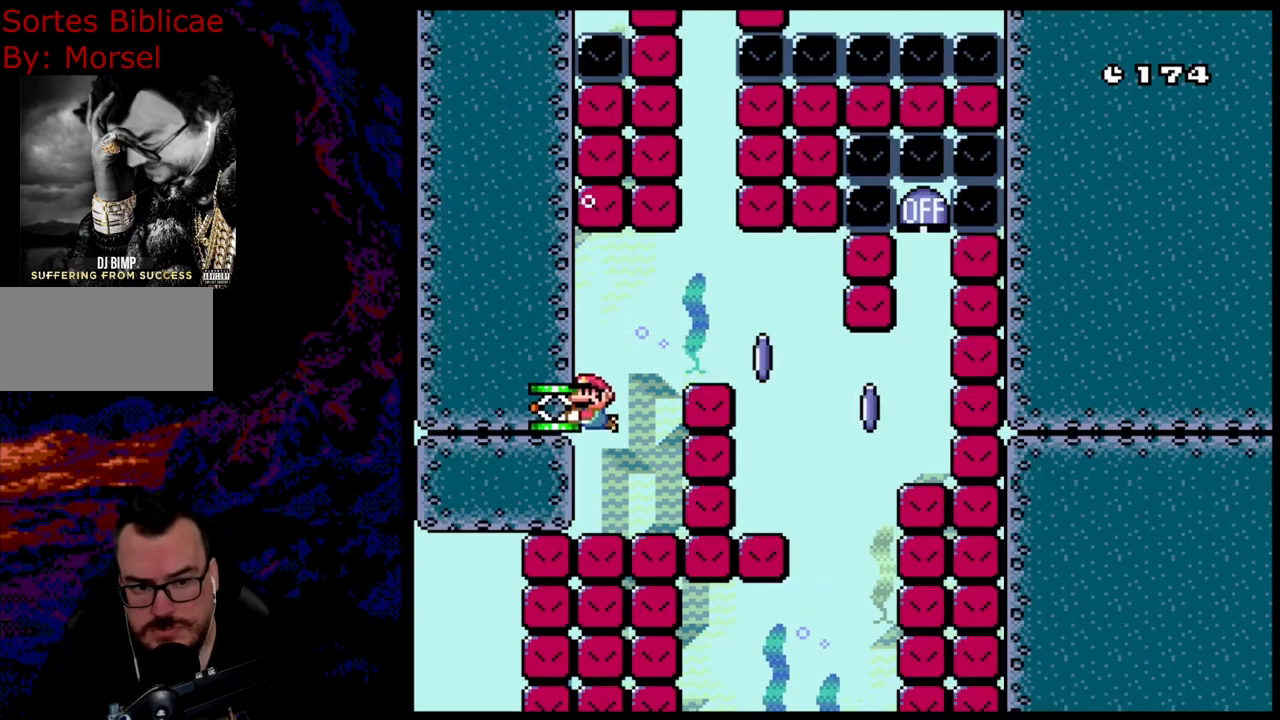
{"buttons": ["Y"], "events": [[150, "DPAD_DOWN", "up"]]}
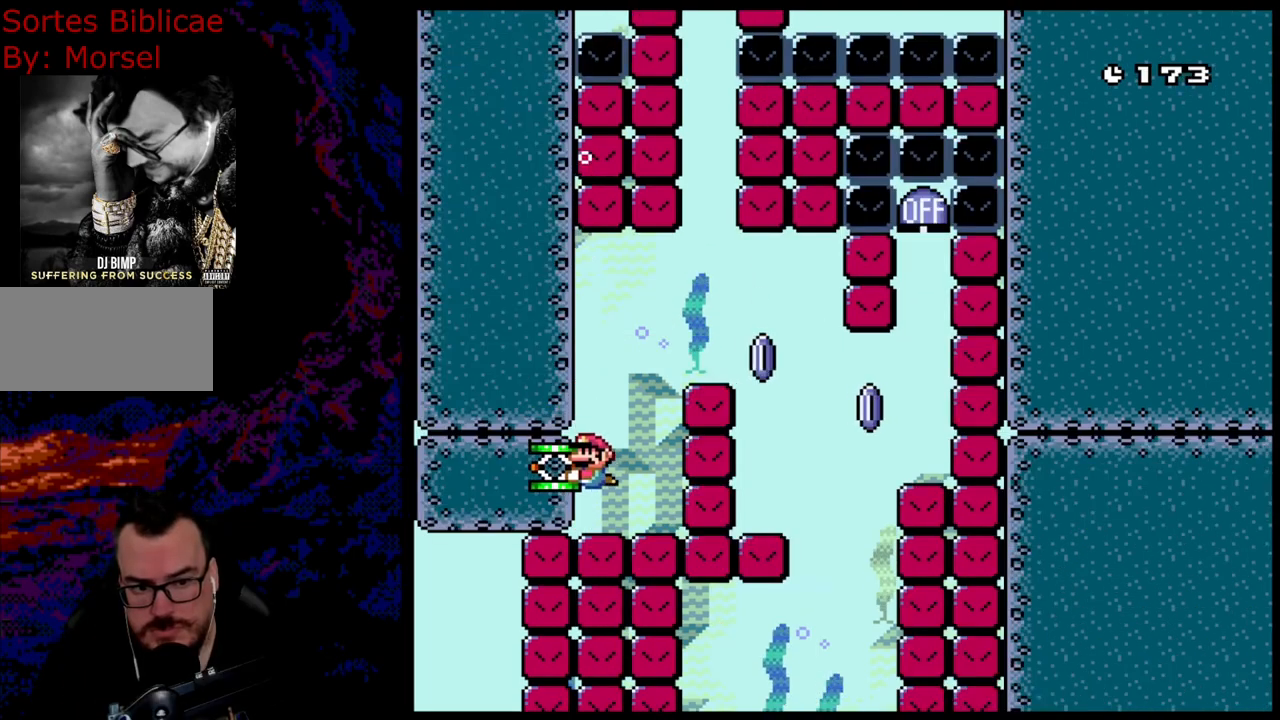
{"buttons": ["Y"], "events": []}
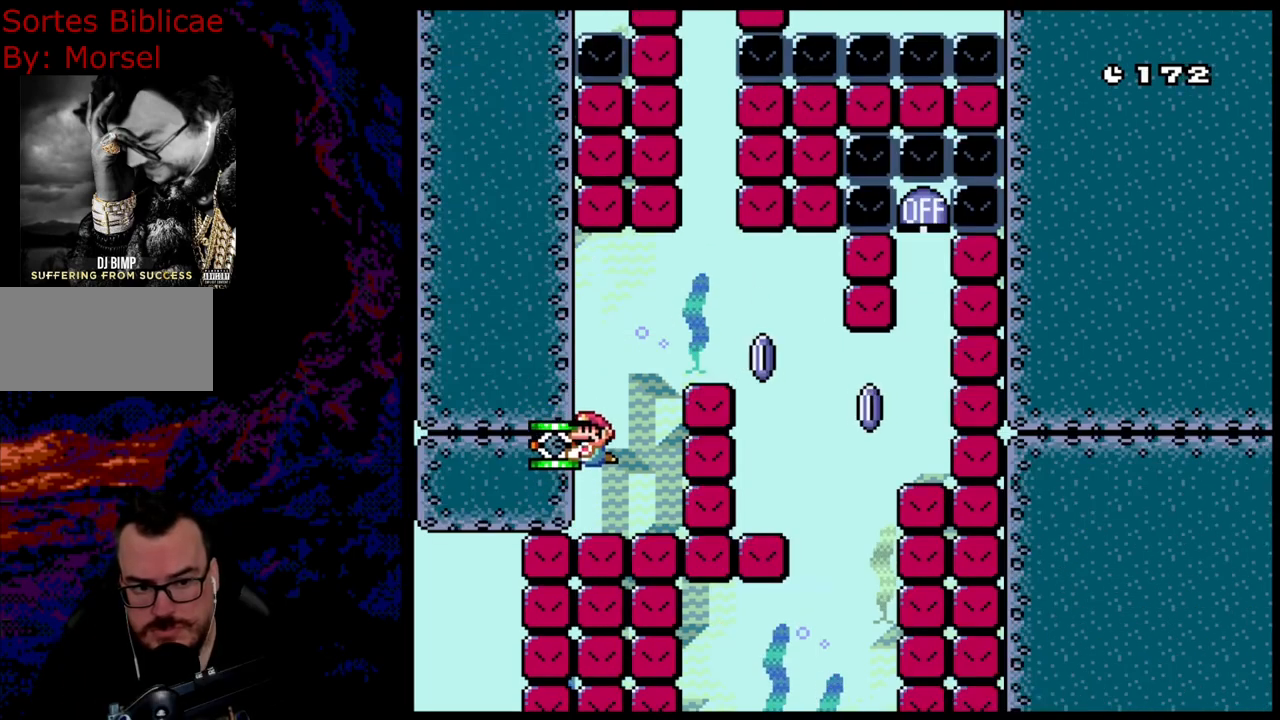
{"buttons": ["Y", "DPAD_DOWN"], "events": [[383, "DPAD_DOWN", "down"]]}
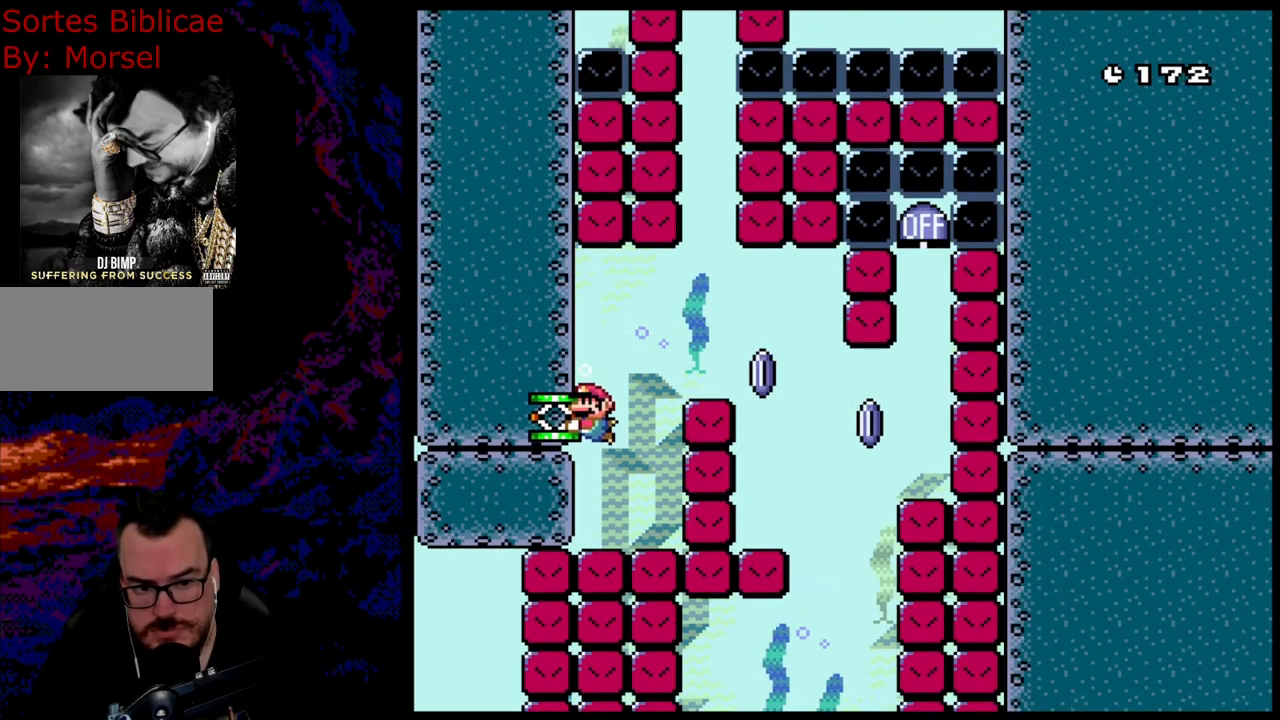
{"buttons": ["Y"], "events": [[33, "DPAD_DOWN", "up"]]}
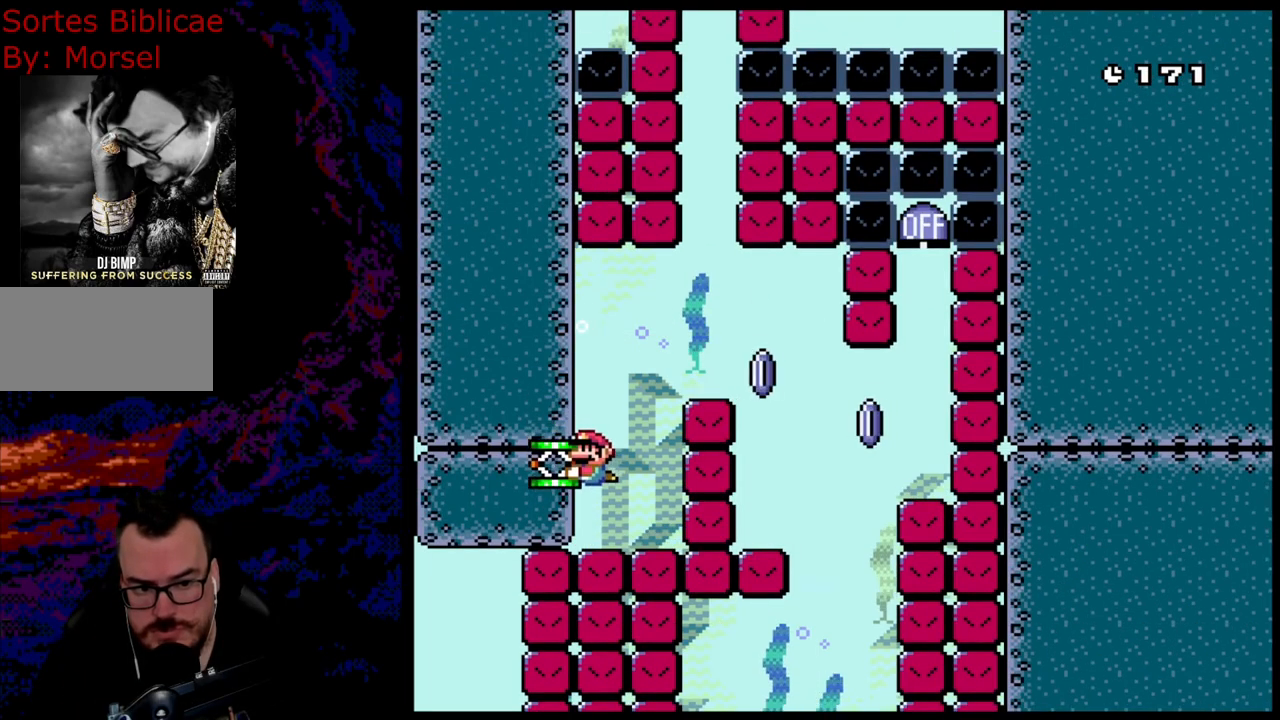
{"buttons": ["Y"], "events": []}
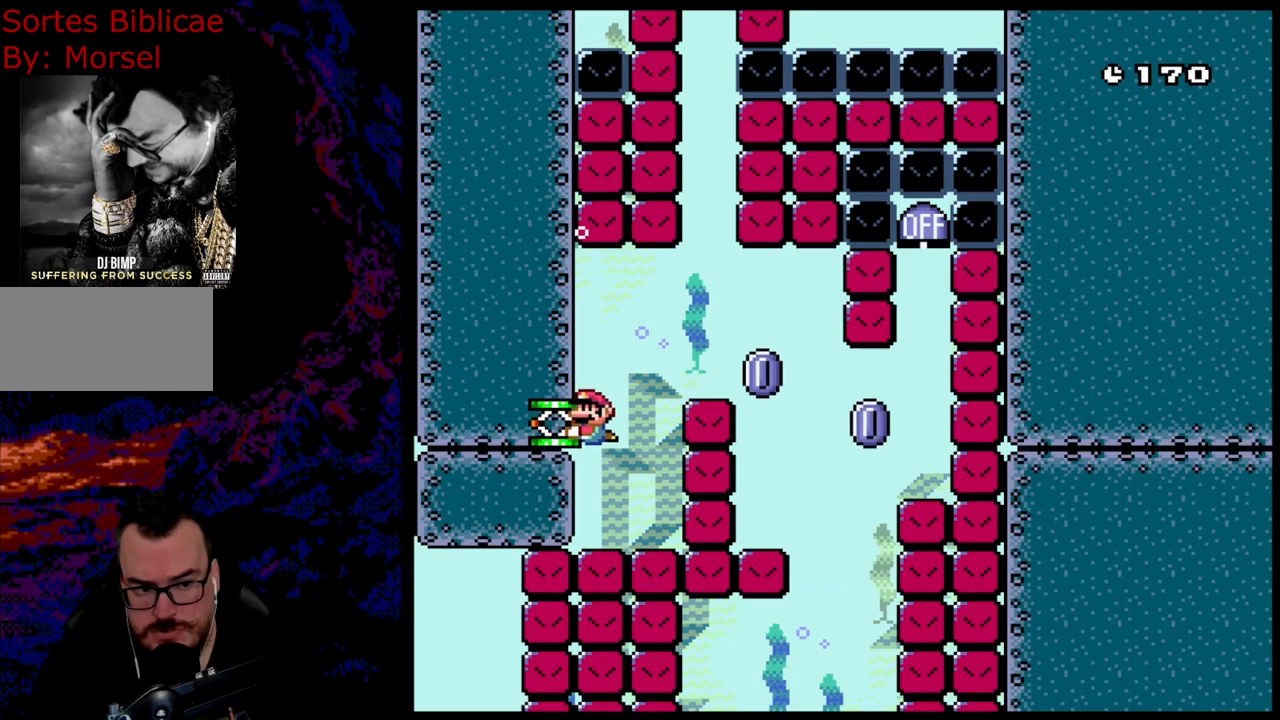
{"buttons": ["Y"], "events": [[67, "DPAD_DOWN", "down"], [267, "DPAD_DOWN", "up"]]}
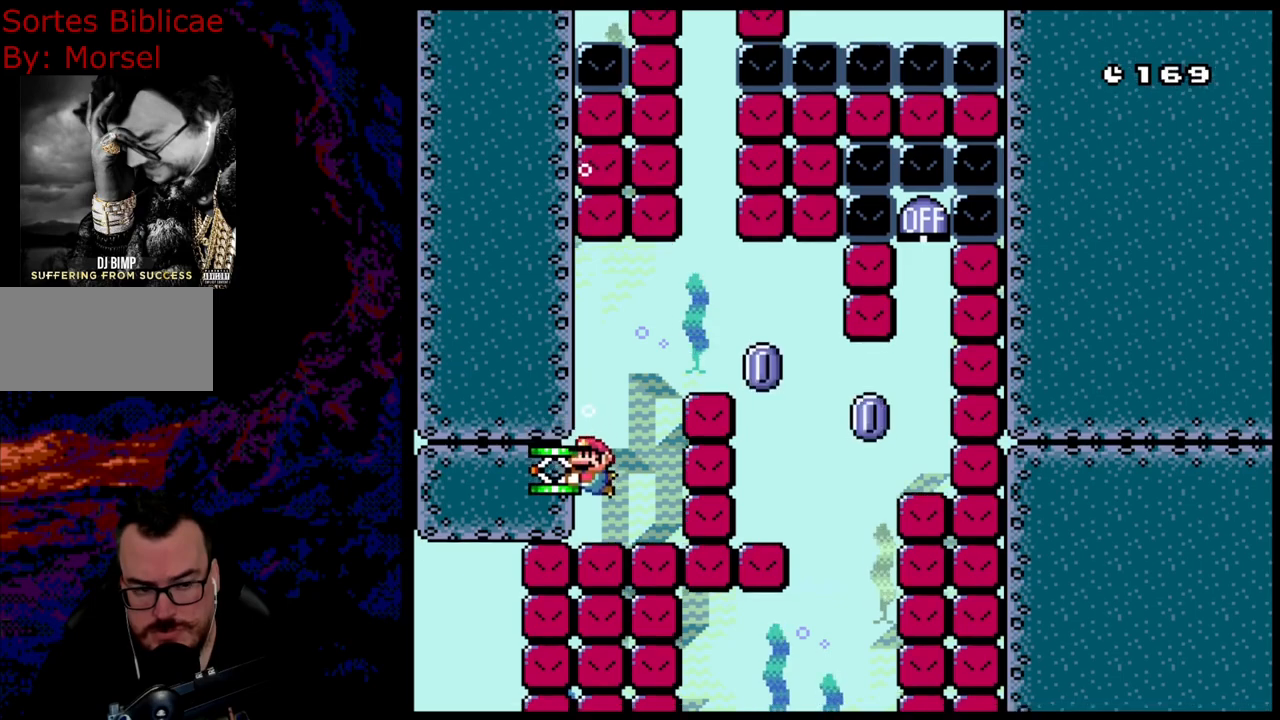
{"buttons": ["Y"], "events": []}
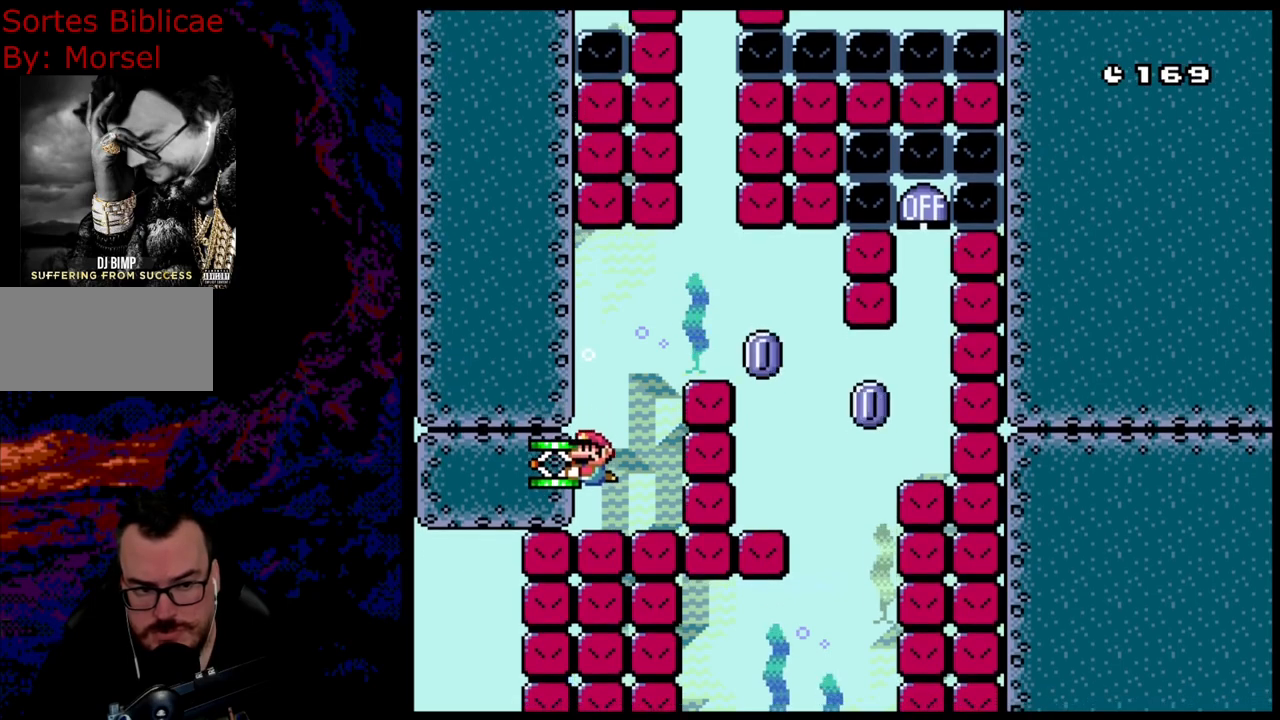
{"buttons": ["Y", "DPAD_RIGHT"], "events": [[217, "DPAD_RIGHT", "down"]]}
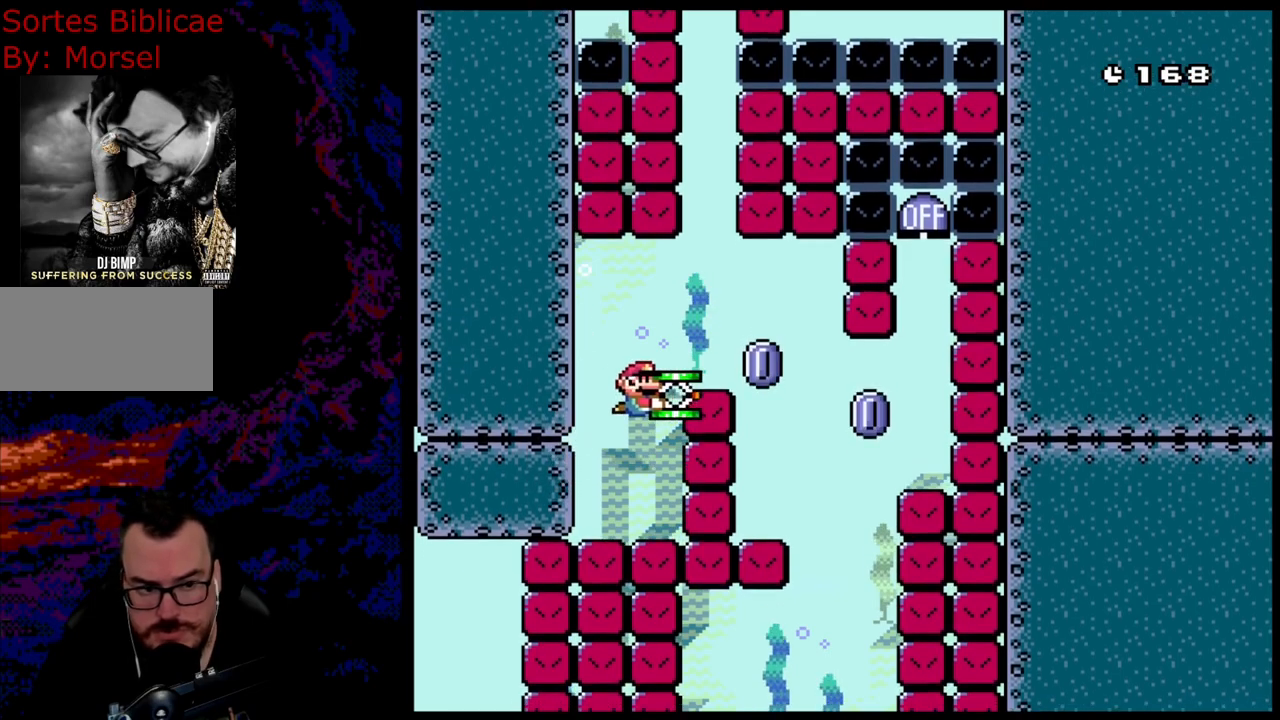
{"buttons": ["Y", "DPAD_RIGHT"], "events": [[183, "Y", "up"], [400, "Y", "down"]]}
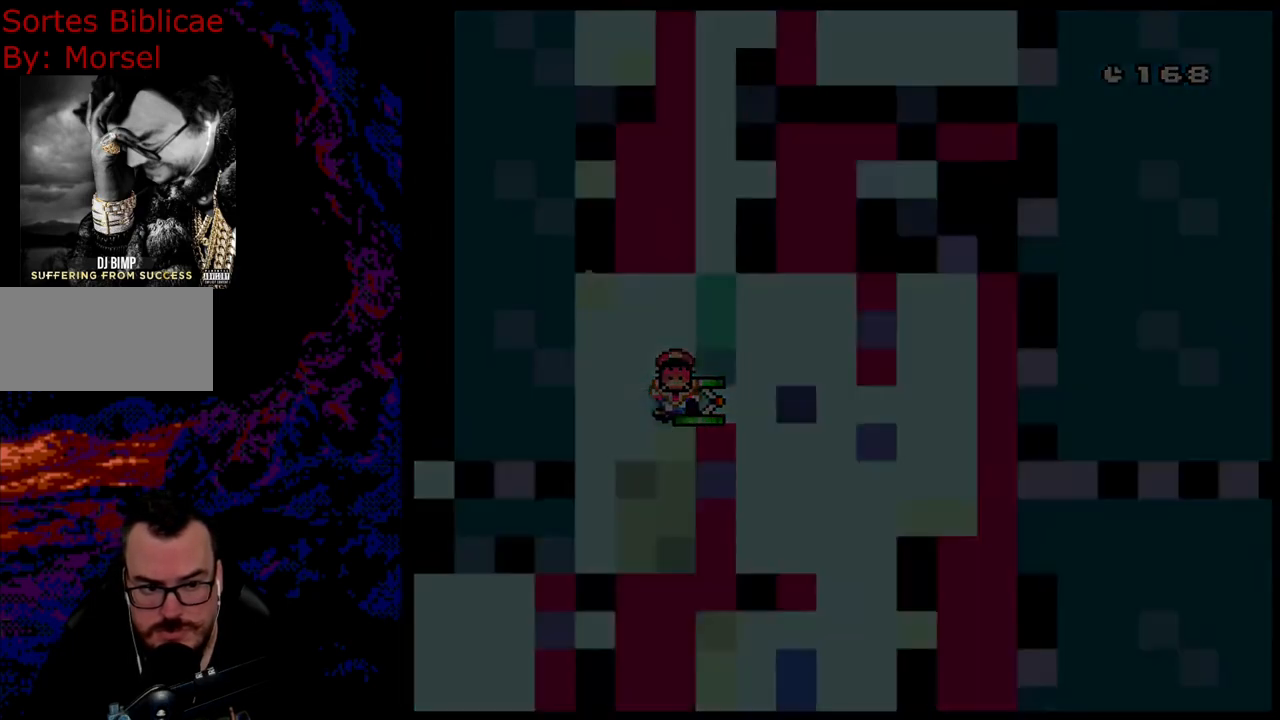
{"buttons": ["Y"], "events": [[117, "DPAD_RIGHT", "up"]]}
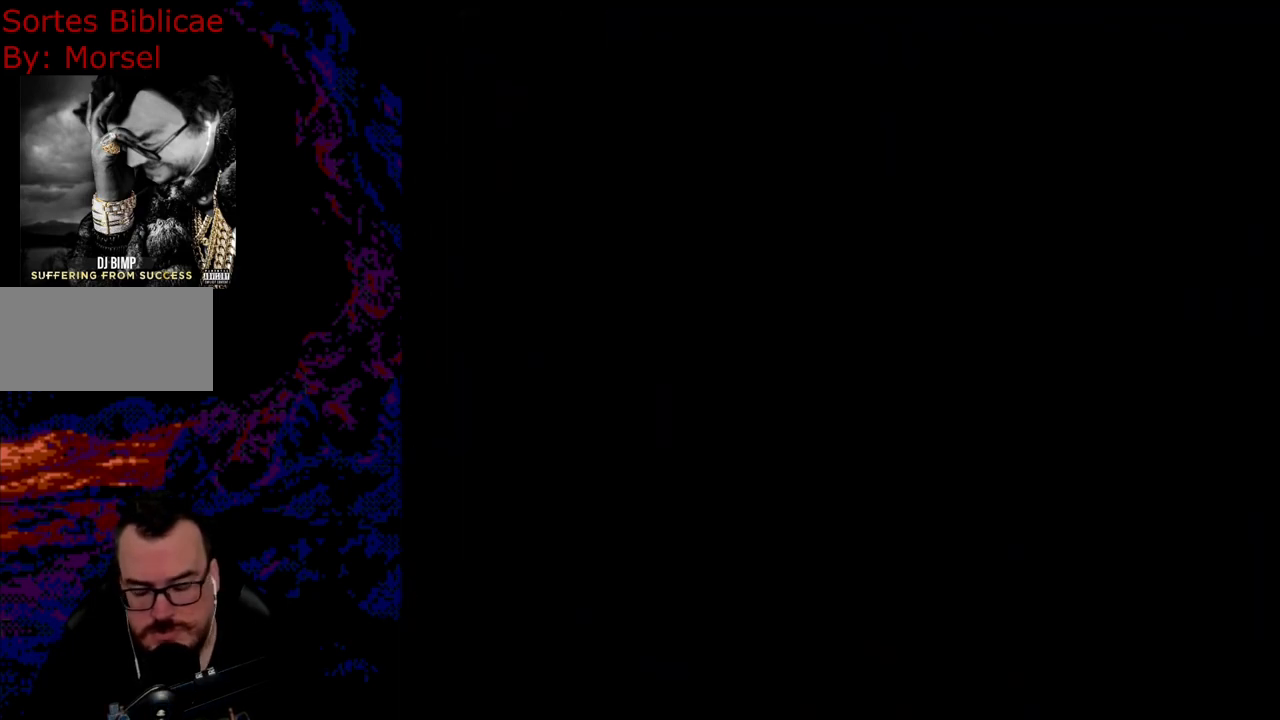
{"buttons": [], "events": [[100, "Y", "up"]]}
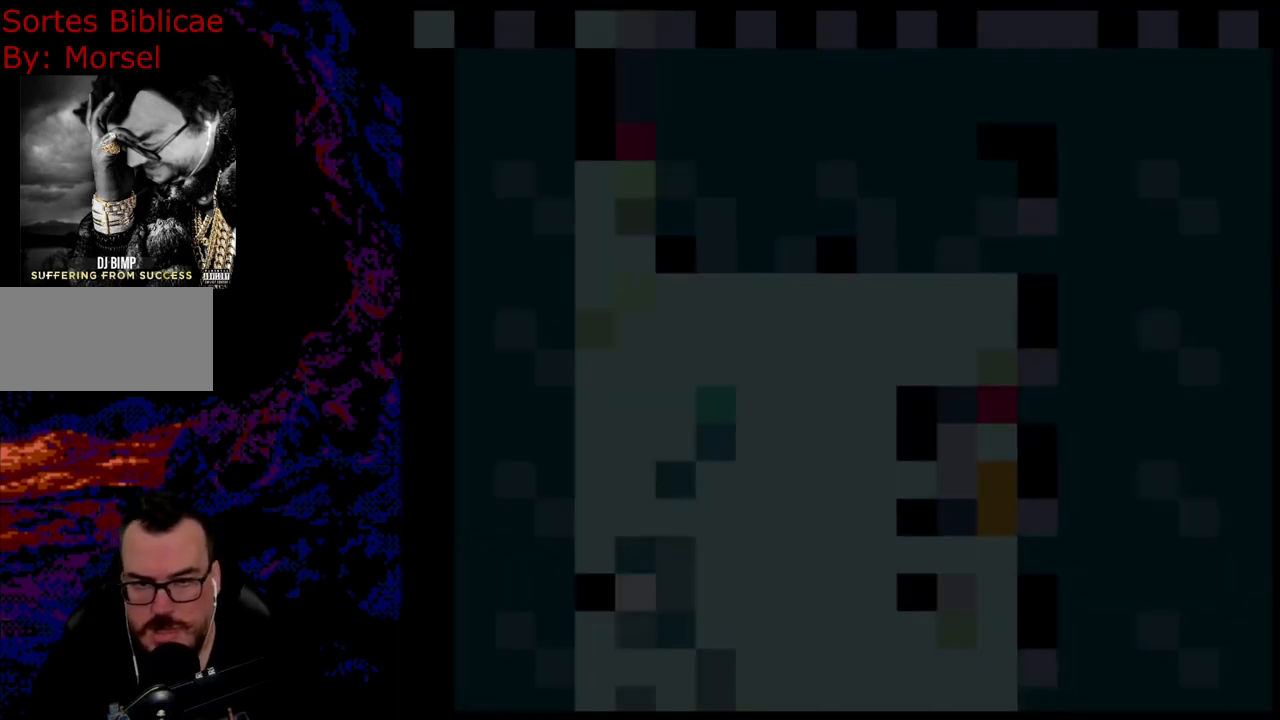
{"buttons": [], "events": []}
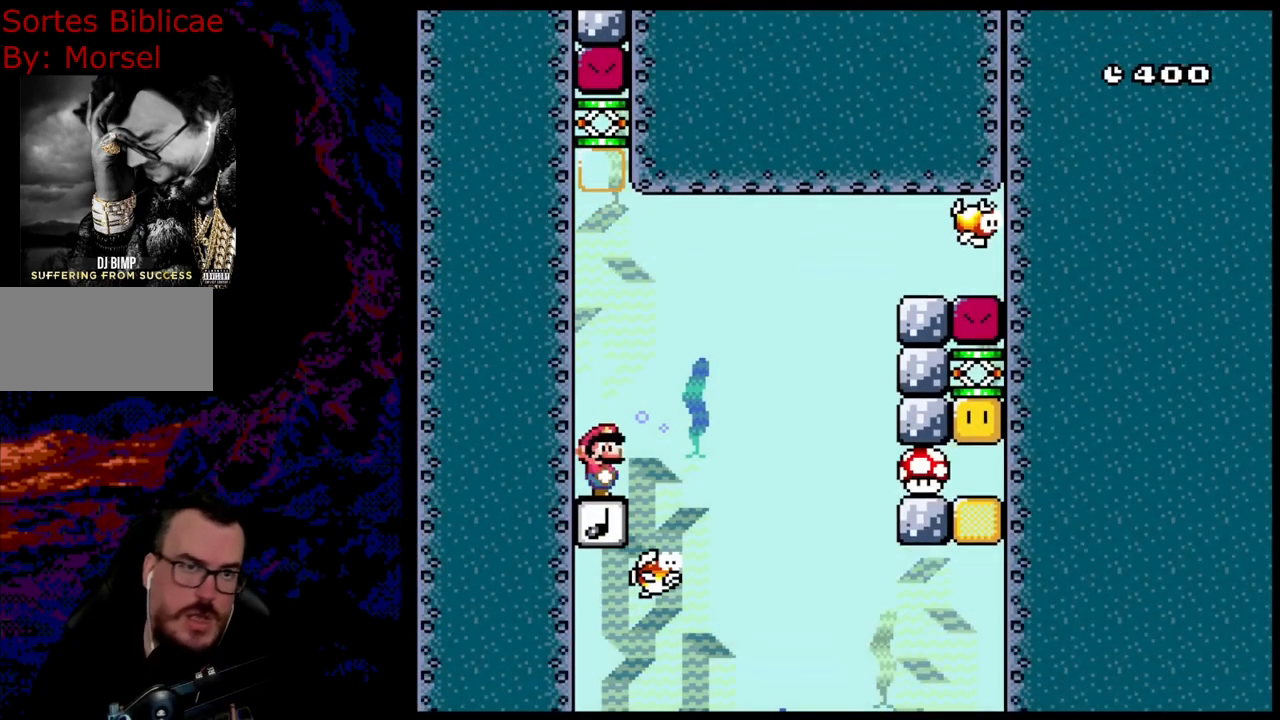
{"buttons": [], "events": []}
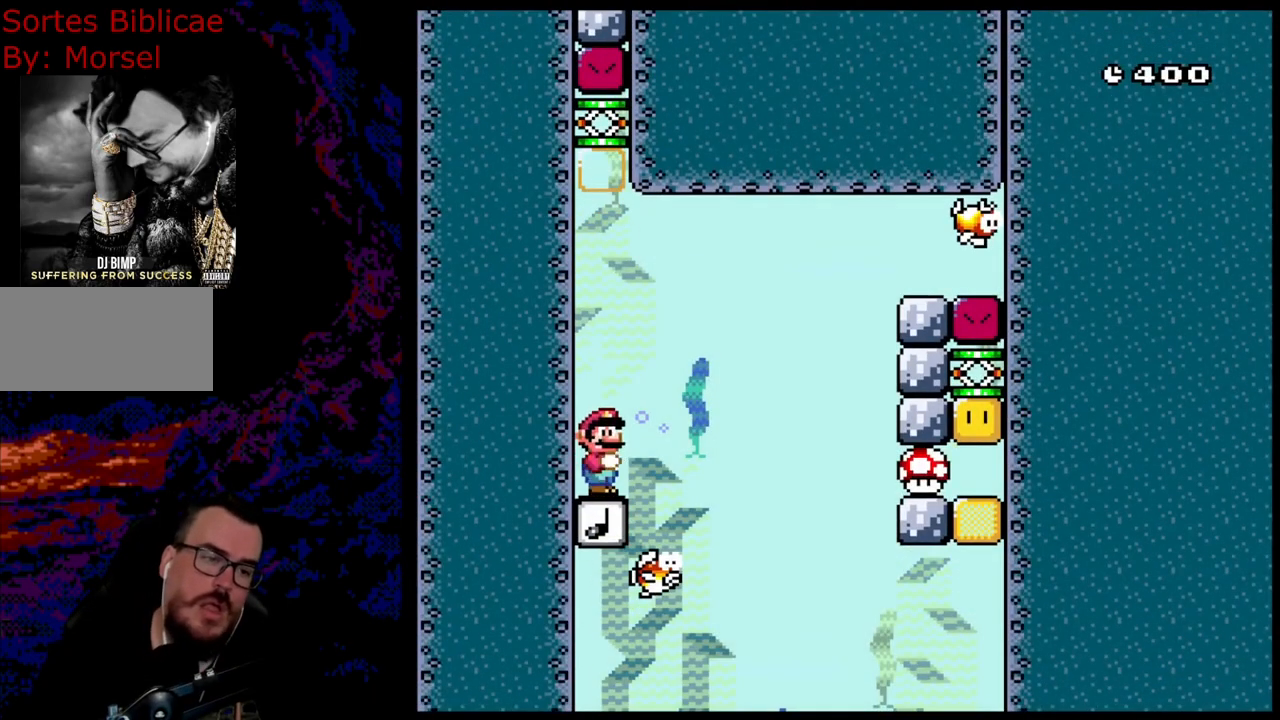
{"buttons": [], "events": []}
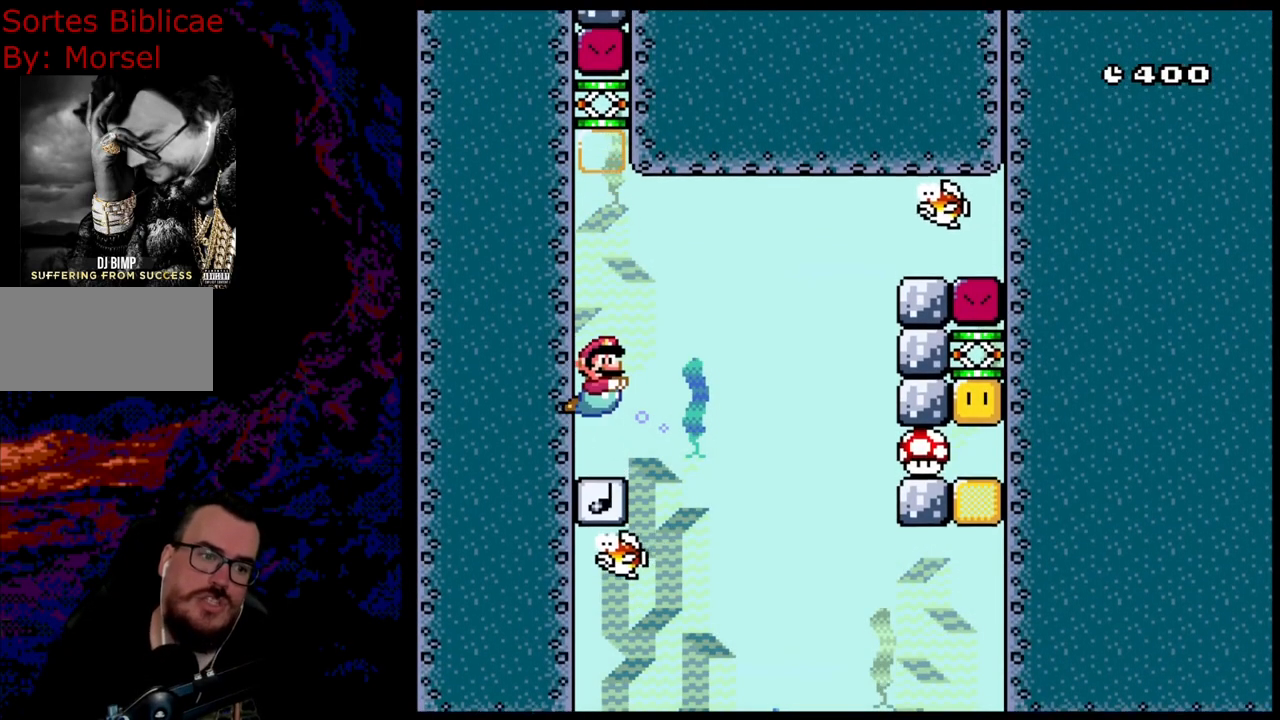
{"buttons": [], "events": [[133, "DPAD_DOWN", "down"], [383, "DPAD_DOWN", "up"]]}
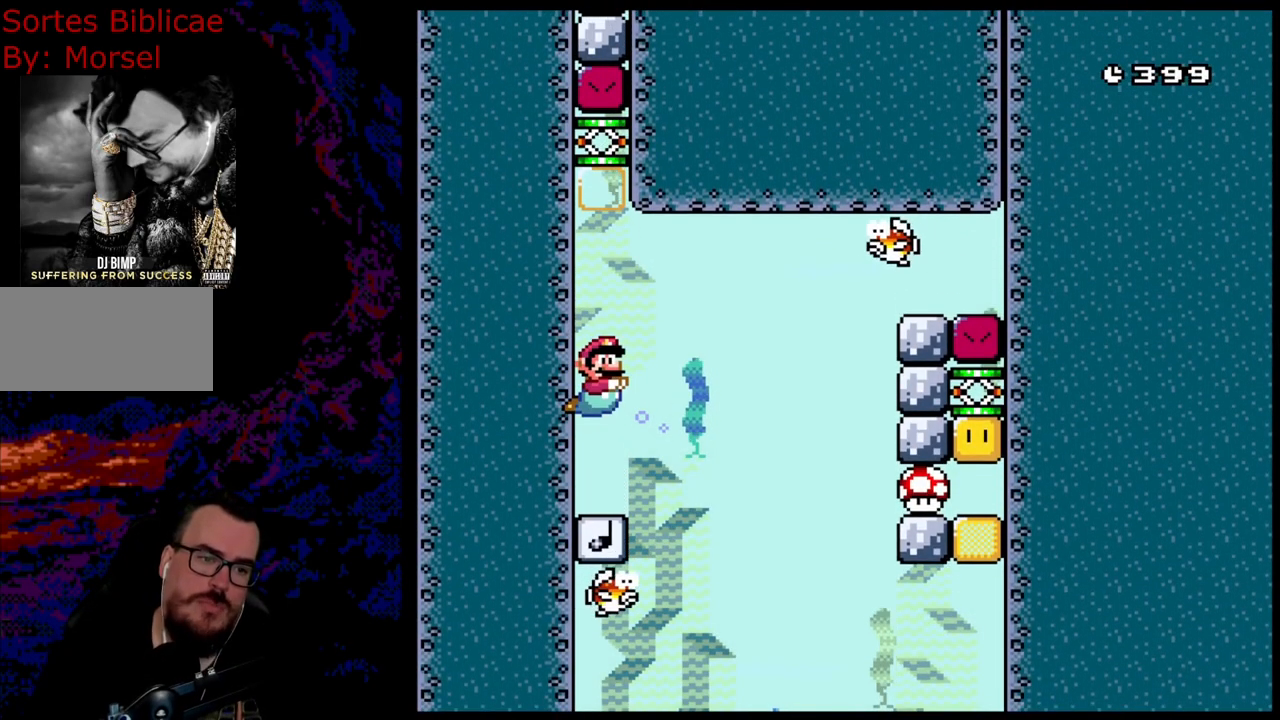
{"buttons": ["DPAD_RIGHT"], "events": [[450, "DPAD_RIGHT", "down"]]}
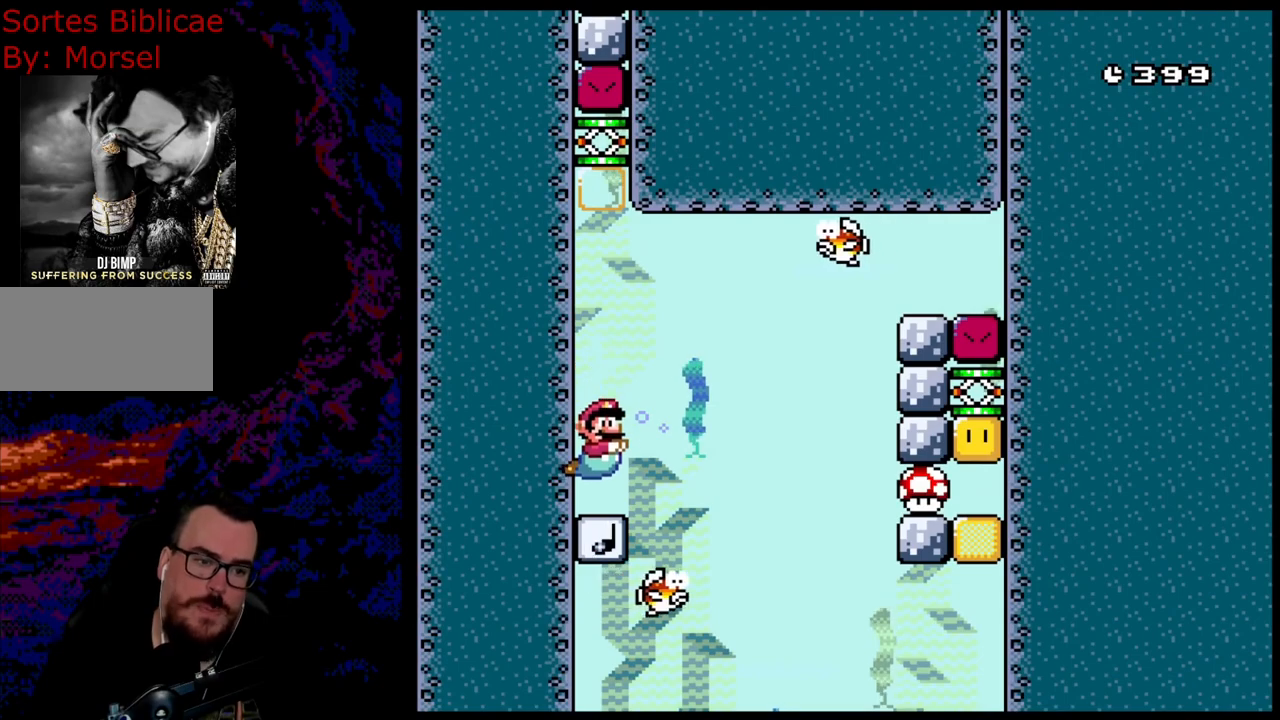
{"buttons": ["B", "Y", "DPAD_UP", "DPAD_RIGHT"], "events": [[83, "DPAD_UP", "down"], [183, "Y", "down"], [200, "B", "down"]]}
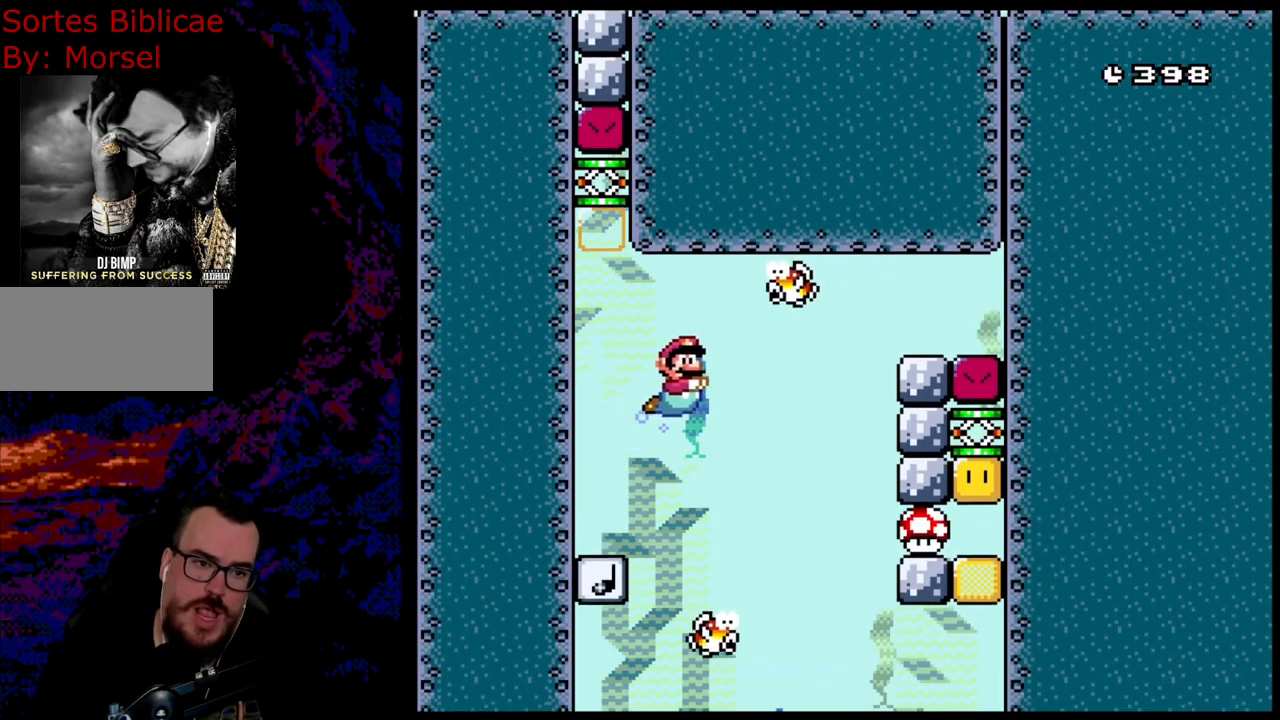
{"buttons": ["B", "Y", "DPAD_UP", "DPAD_LEFT"], "events": [[333, "DPAD_RIGHT", "up"], [350, "DPAD_LEFT", "down"]]}
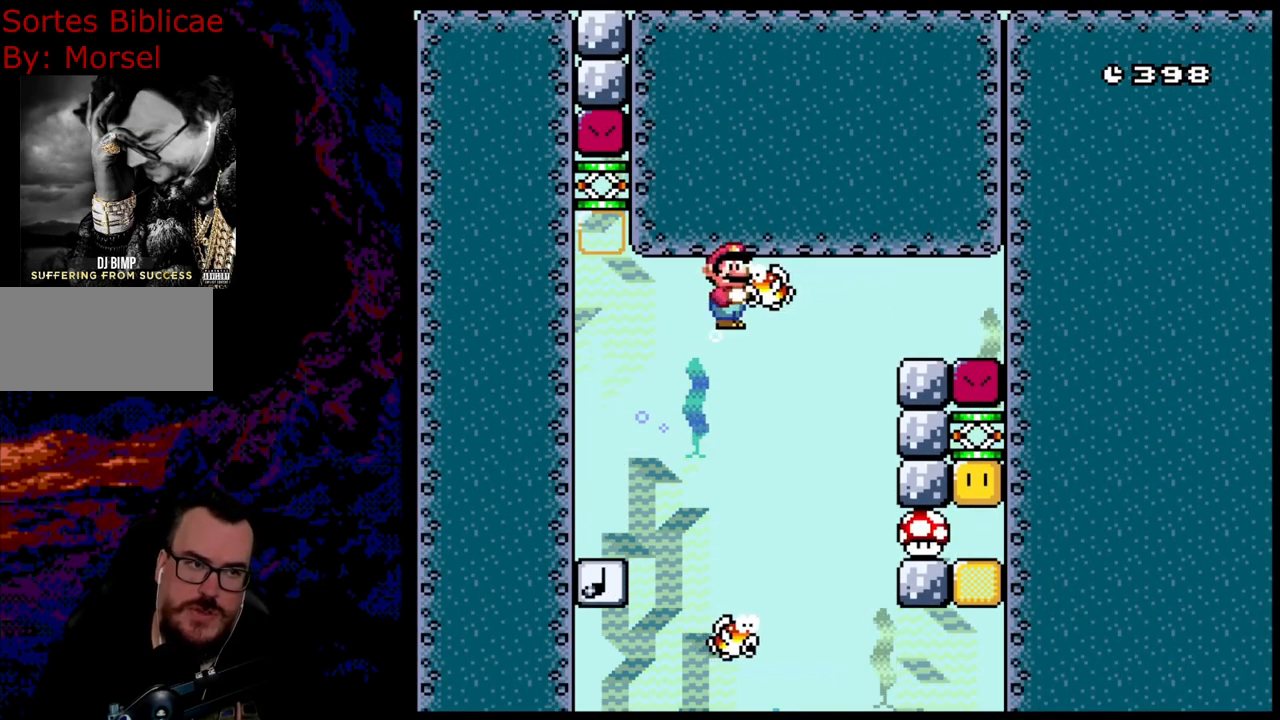
{"buttons": ["B", "Y", "DPAD_UP", "DPAD_LEFT"], "events": []}
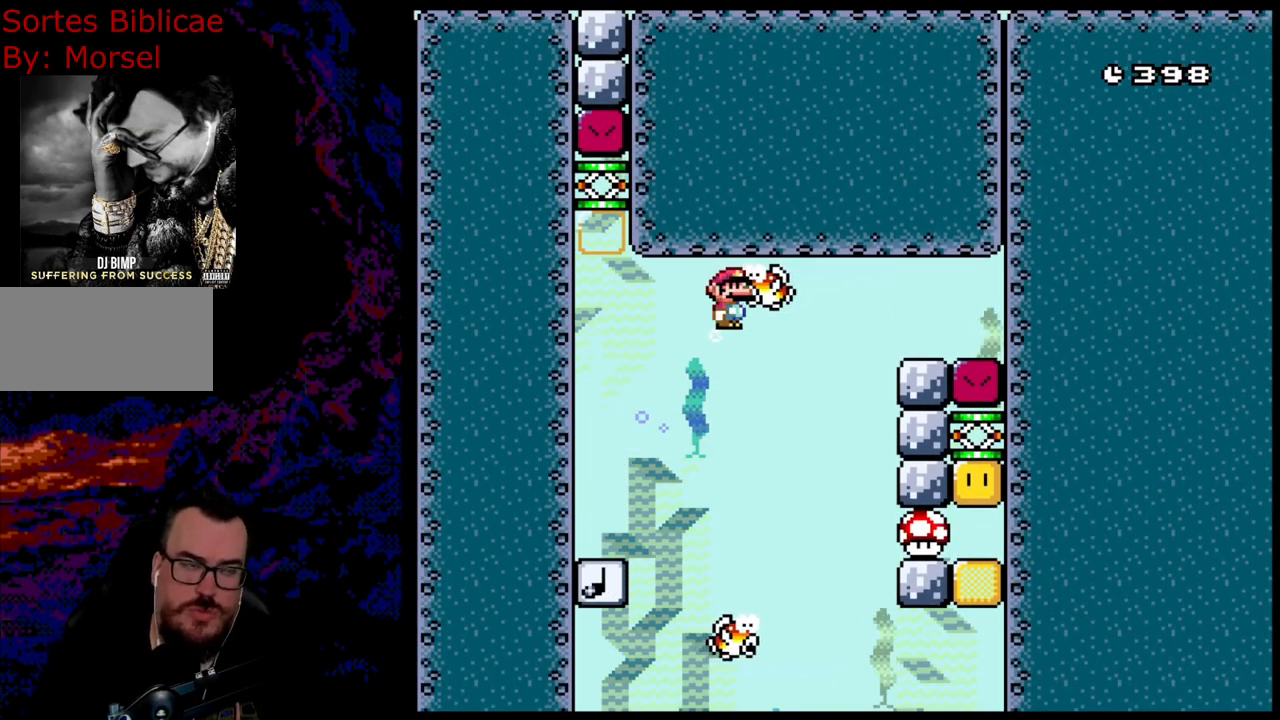
{"buttons": ["B", "Y", "DPAD_UP", "DPAD_LEFT"], "events": []}
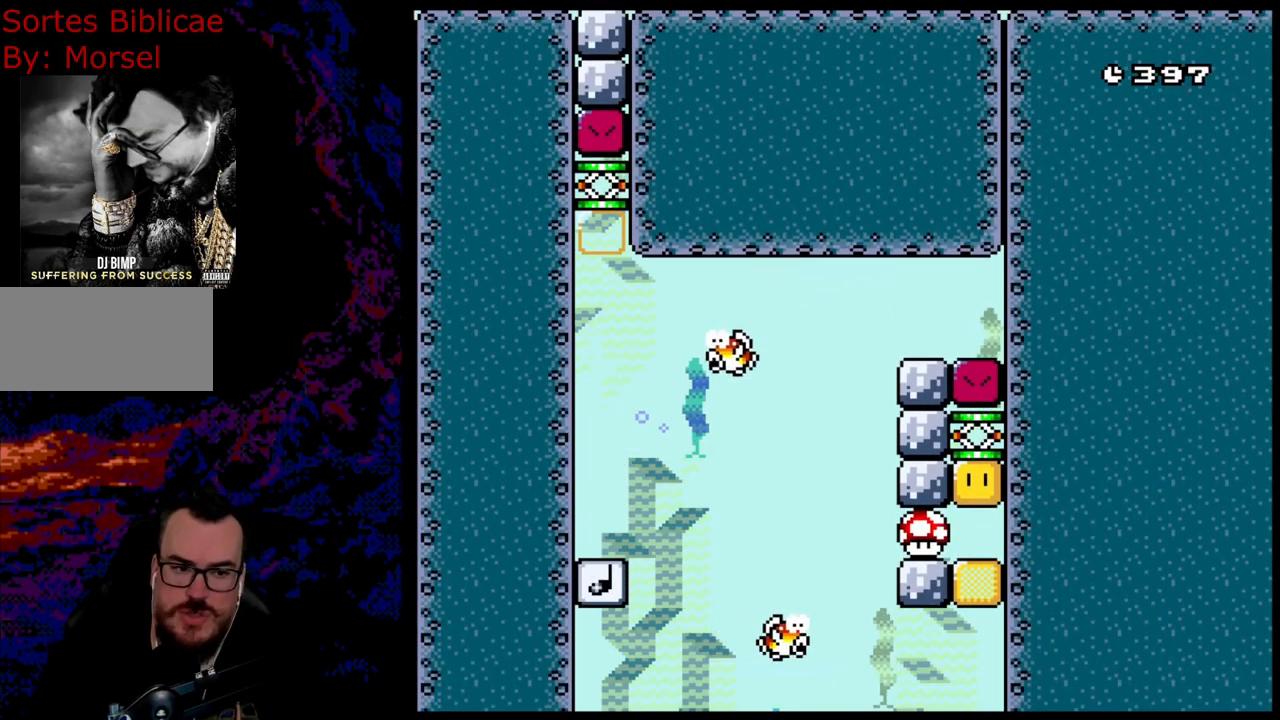
{"buttons": ["Y", "DPAD_LEFT"], "events": [[17, "DPAD_UP", "up"], [350, "B", "up"]]}
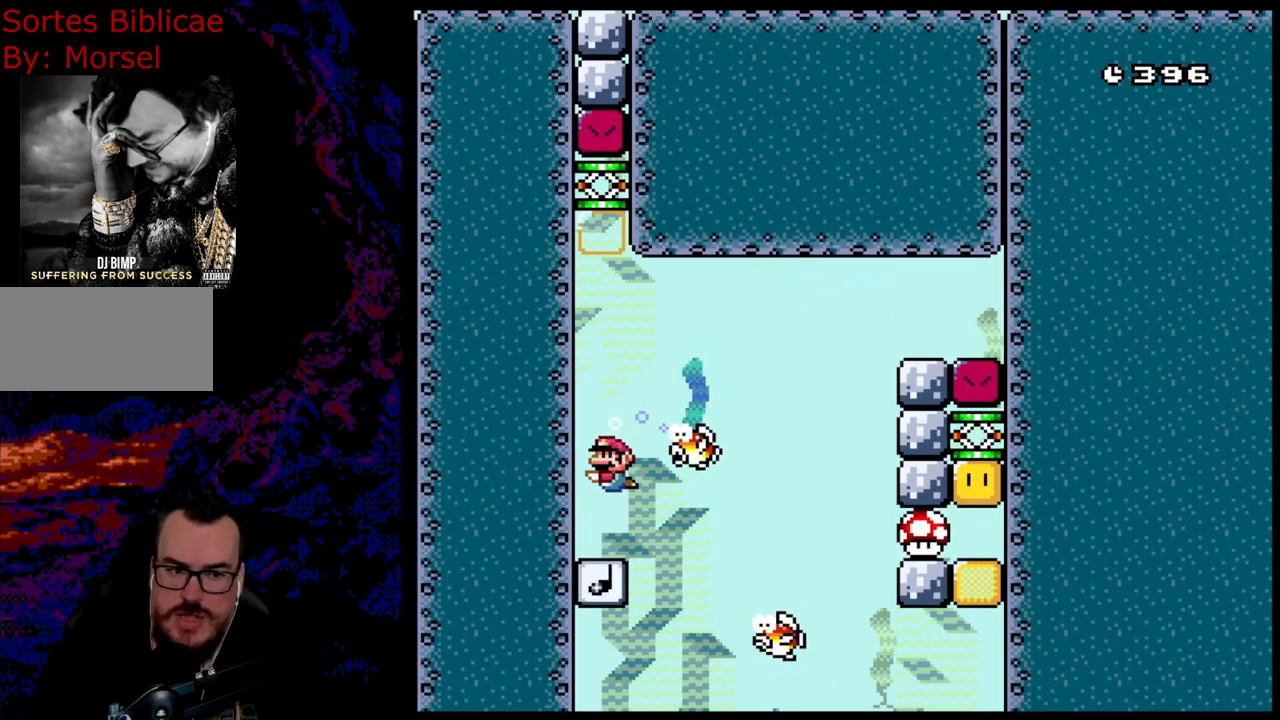
{"buttons": ["B", "Y", "DPAD_UP"], "events": [[167, "DPAD_LEFT", "up"], [167, "DPAD_UP", "down"], [300, "B", "down"]]}
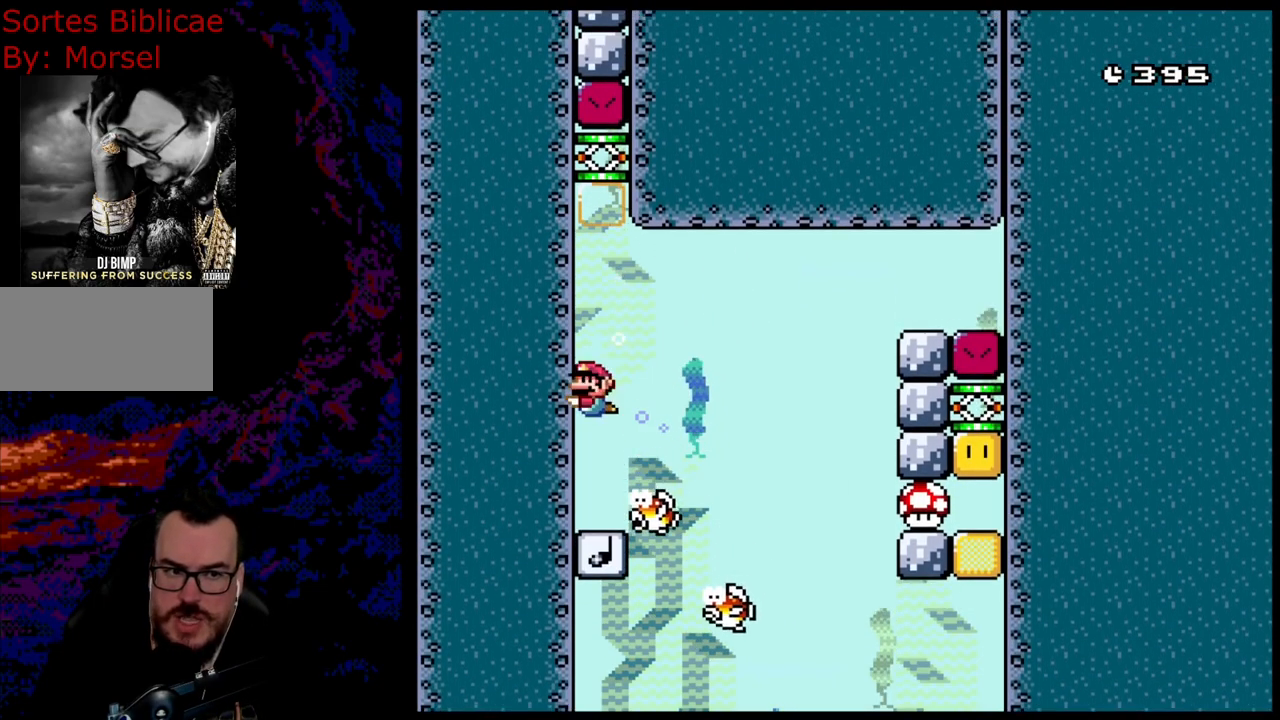
{"buttons": ["B", "Y", "DPAD_UP"], "events": []}
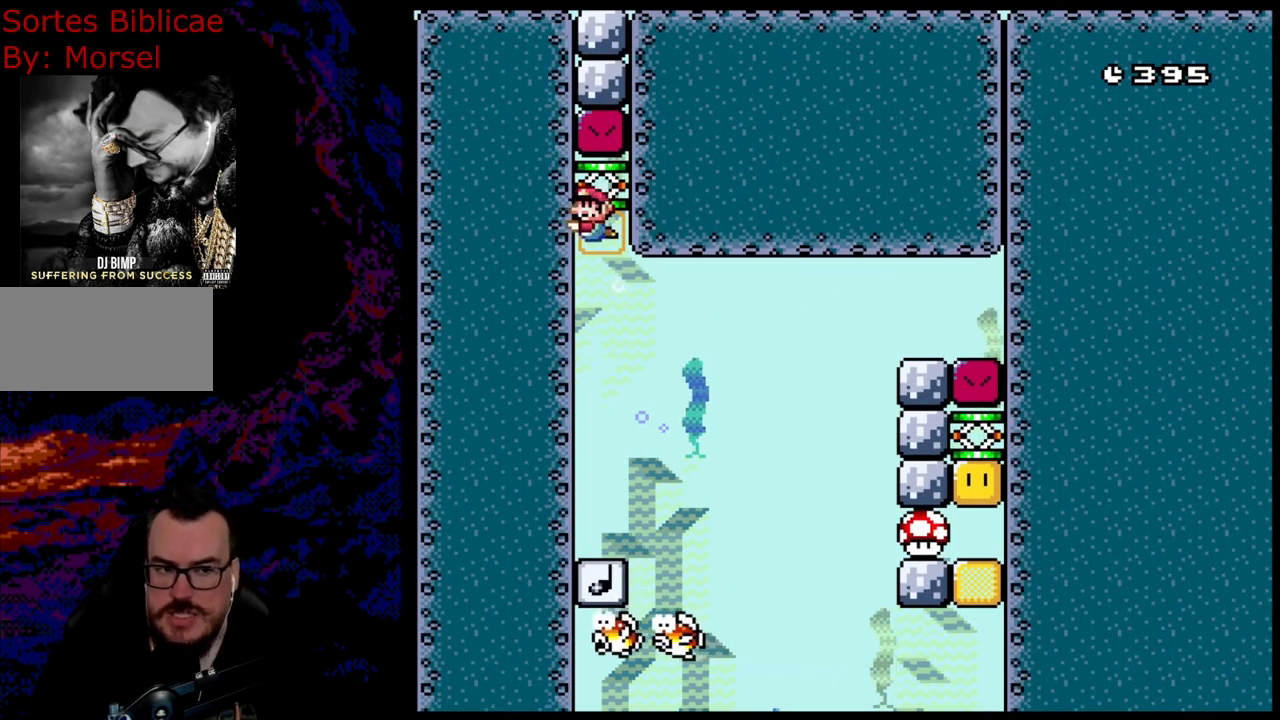
{"buttons": ["Y", "DPAD_DOWN", "DPAD_RIGHT"], "events": [[33, "DPAD_UP", "up"], [83, "DPAD_RIGHT", "down"], [100, "B", "up"], [133, "DPAD_DOWN", "down"]]}